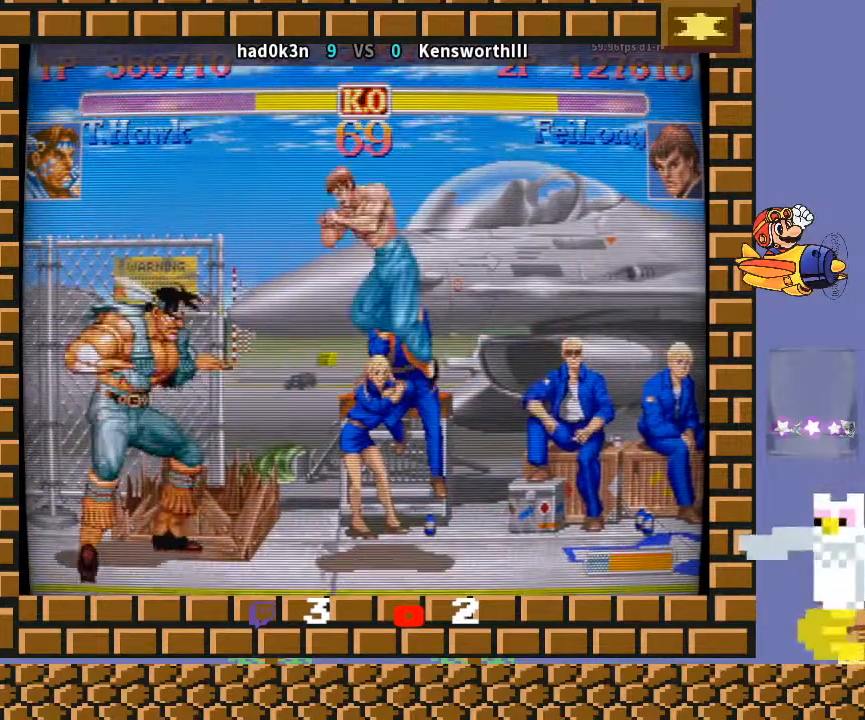
Gameplay with a controller (arcade stick); each line is a JSON object with the inputs held at the frame after it. "events" lists button and stick changes between this image and that frame as [ms after this image, input, new state], when the widget could be followed in between. Not read: L3 R3 Y.
{"buttons": [], "left_stick": "down", "events": [[33, "TRIANGLE", "down"], [133, "TRIANGLE", "up"], [167, "left_stick", "left"], [433, "left_stick", "right"], [500, "left_stick", "down"]]}
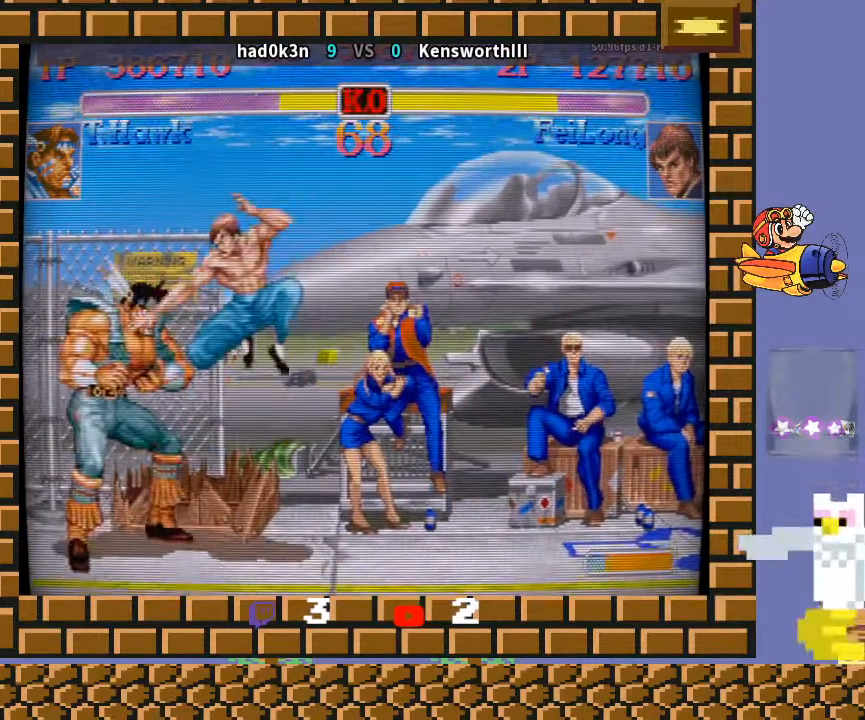
{"buttons": [], "left_stick": "center", "events": [[67, "R1", "down"], [100, "R1", "up"], [133, "R1", "down"], [167, "R1", "up"], [167, "left_stick", "down-left"], [300, "left_stick", "center"]]}
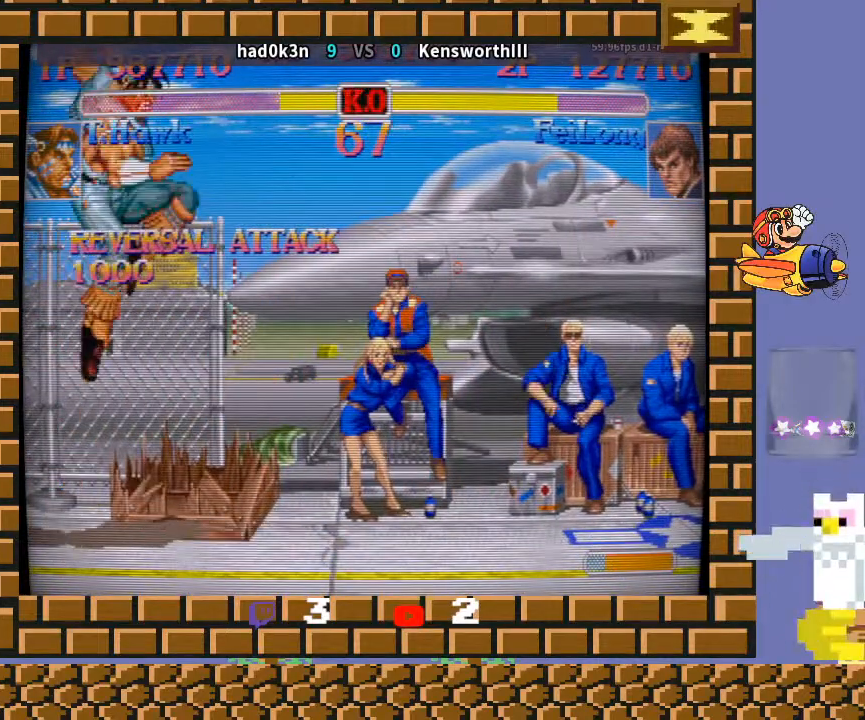
{"buttons": [], "left_stick": "center", "events": []}
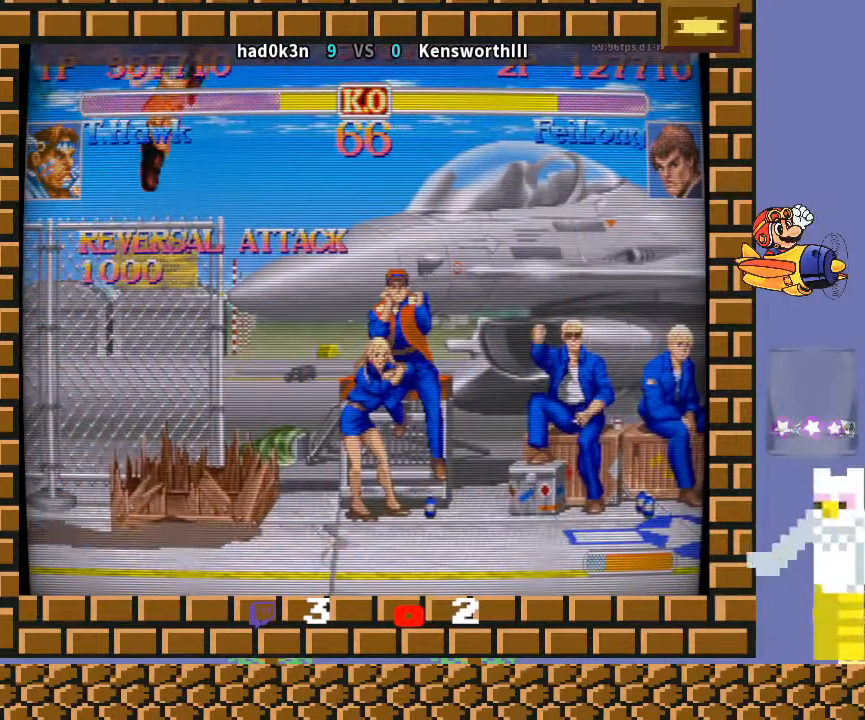
{"buttons": [], "left_stick": "center", "events": []}
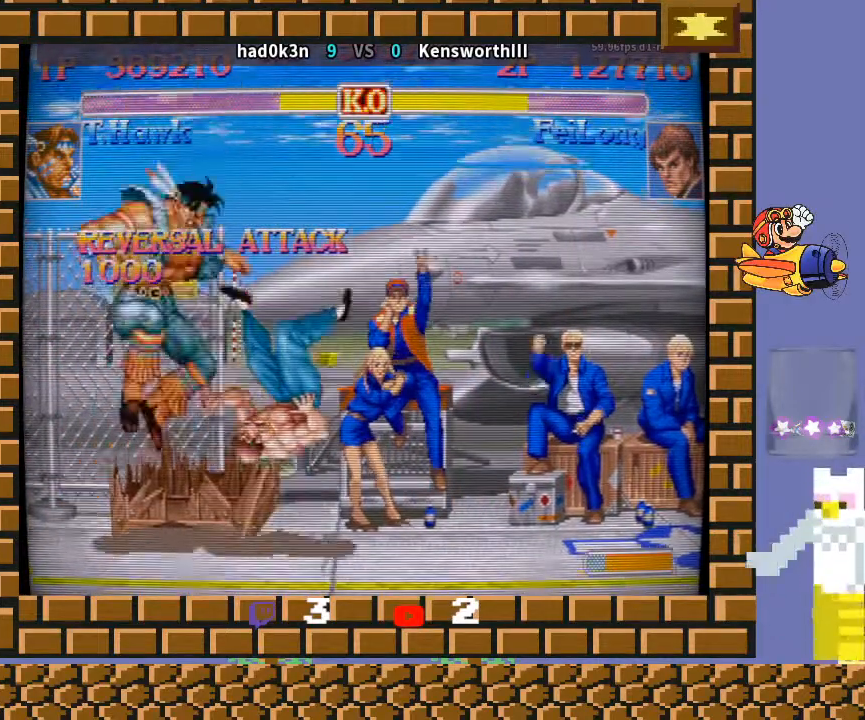
{"buttons": [], "left_stick": "right", "events": [[400, "left_stick", "right"]]}
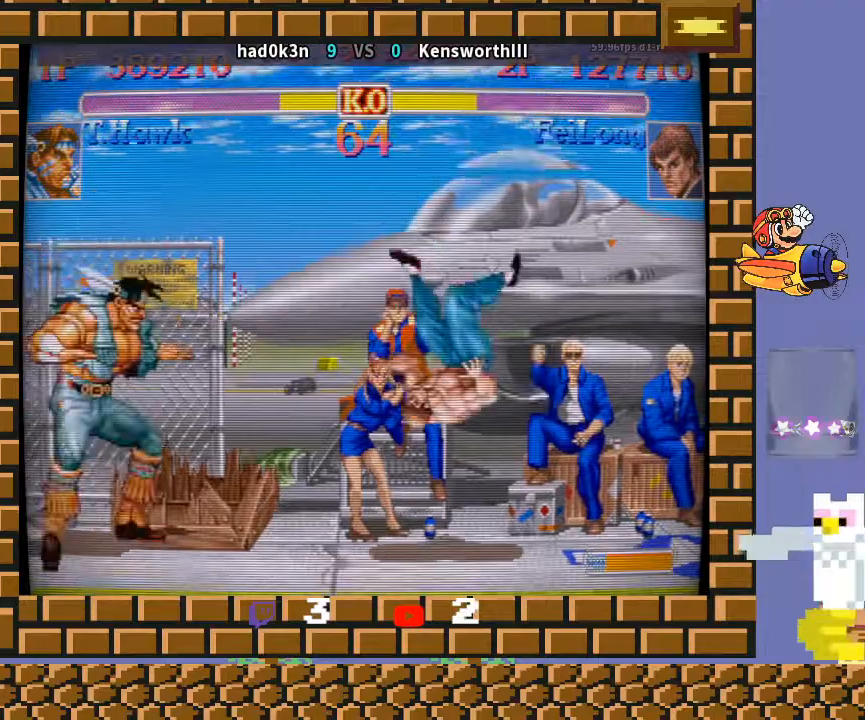
{"buttons": [], "left_stick": "up-right", "events": [[467, "left_stick", "up-right"]]}
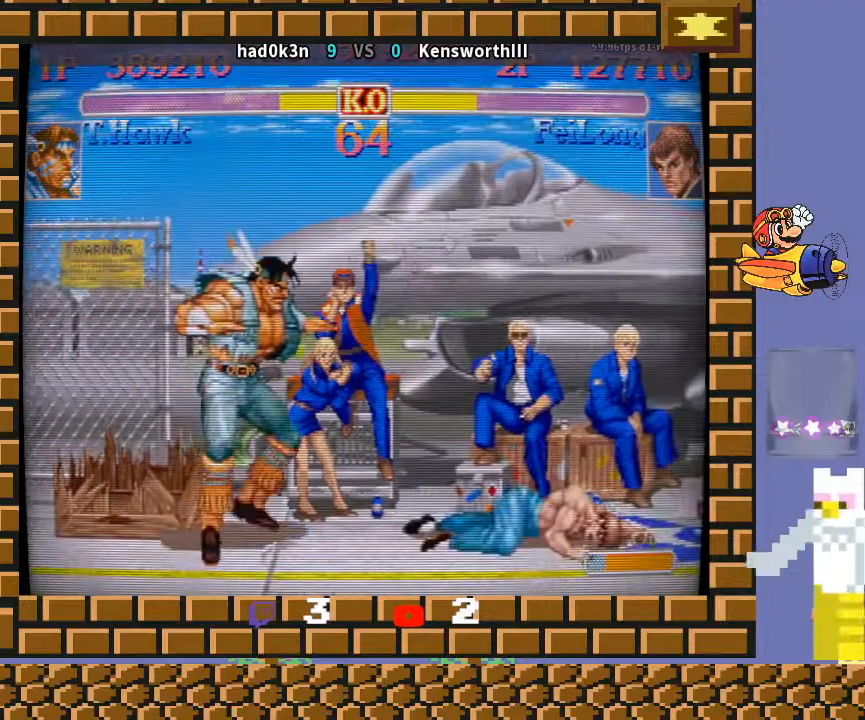
{"buttons": [], "left_stick": "down-left", "events": [[100, "left_stick", "down-left"]]}
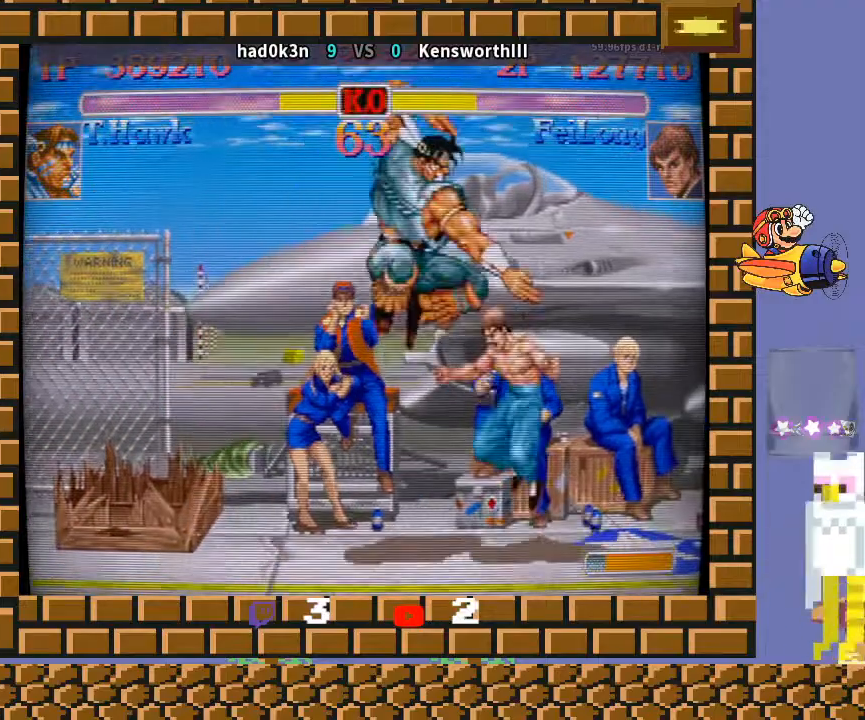
{"buttons": ["TRIANGLE", "R1"], "left_stick": "left", "events": [[200, "left_stick", "center"], [400, "TRIANGLE", "down"], [400, "left_stick", "left"], [500, "R1", "down"]]}
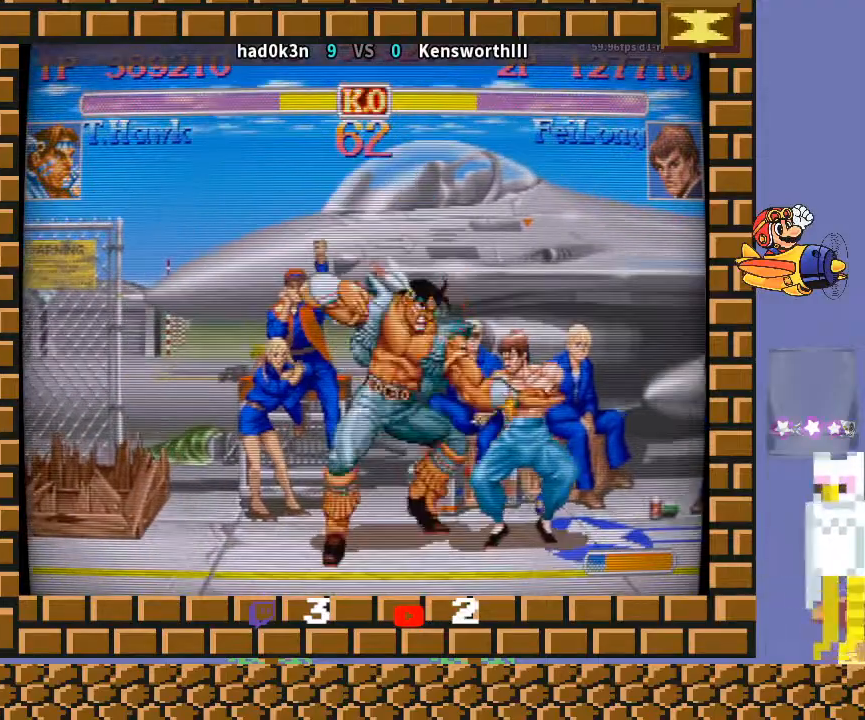
{"buttons": [], "left_stick": "down-left", "events": [[67, "left_stick", "down"], [133, "left_stick", "right"], [233, "R1", "up"], [233, "TRIANGLE", "up"], [367, "left_stick", "down-left"]]}
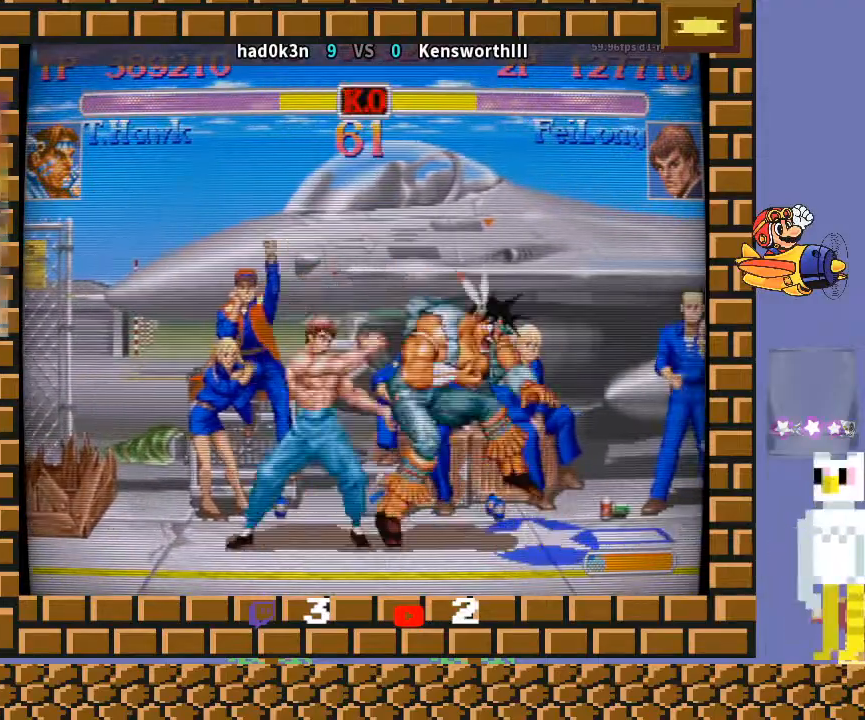
{"buttons": [], "left_stick": "down-left", "events": []}
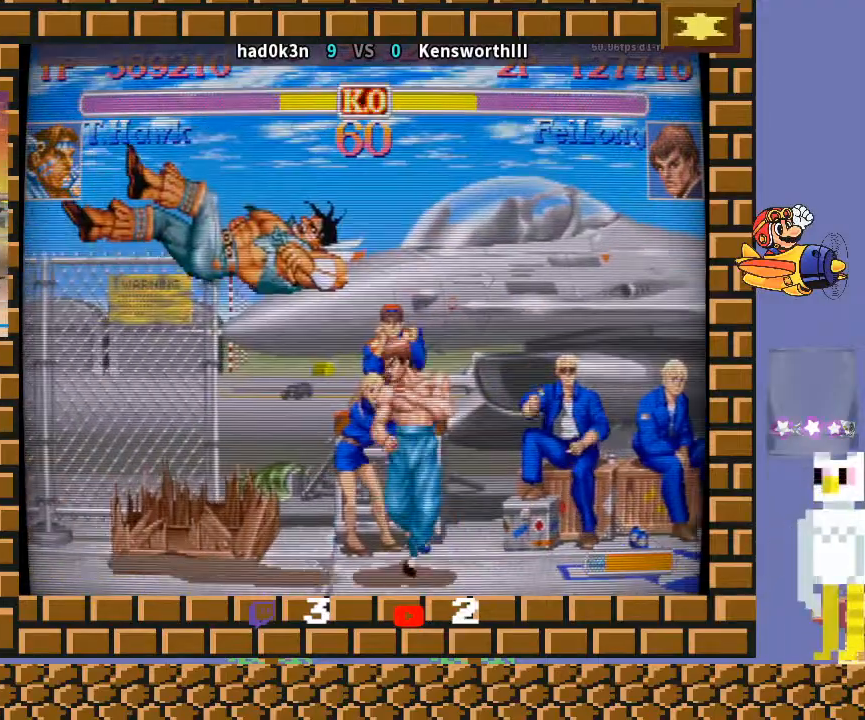
{"buttons": [], "left_stick": "center", "events": [[33, "left_stick", "center"]]}
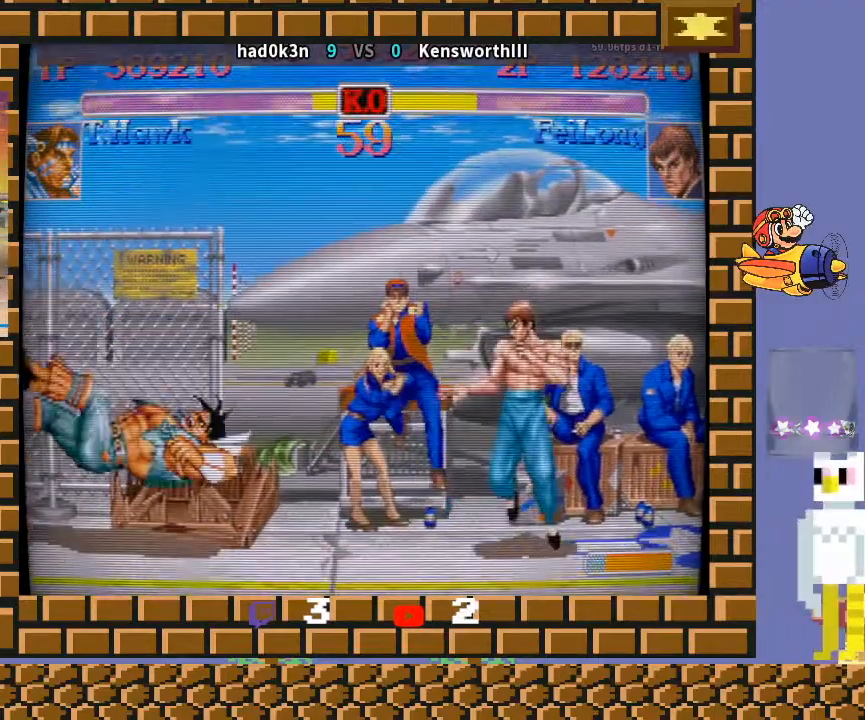
{"buttons": [], "left_stick": "center", "events": []}
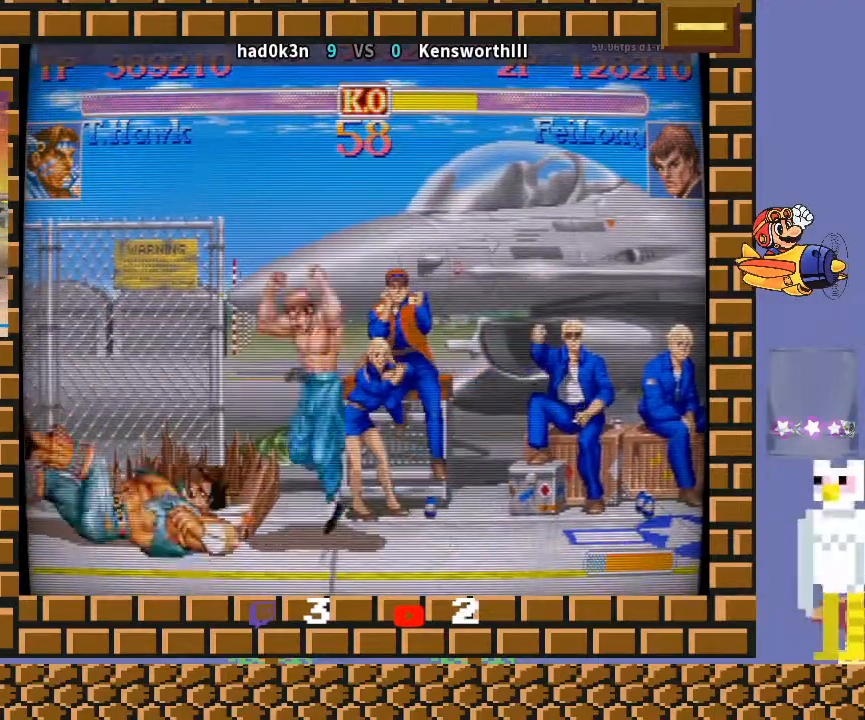
{"buttons": [], "left_stick": "down-left", "events": [[233, "left_stick", "right"], [300, "left_stick", "down"], [367, "R1", "down"], [367, "left_stick", "right"], [400, "R1", "up"], [433, "R1", "down"], [467, "R1", "up"], [467, "left_stick", "down-left"]]}
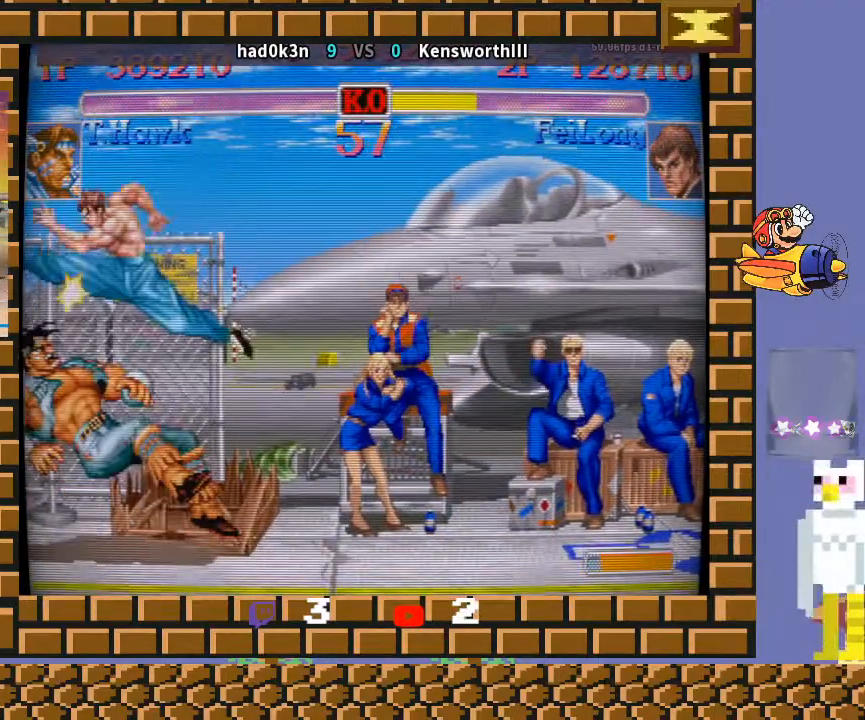
{"buttons": [], "left_stick": "center", "events": [[33, "left_stick", "left"], [233, "TRIANGLE", "down"], [267, "TRIANGLE", "up"], [333, "TRIANGLE", "down"], [400, "TRIANGLE", "up"], [400, "left_stick", "center"]]}
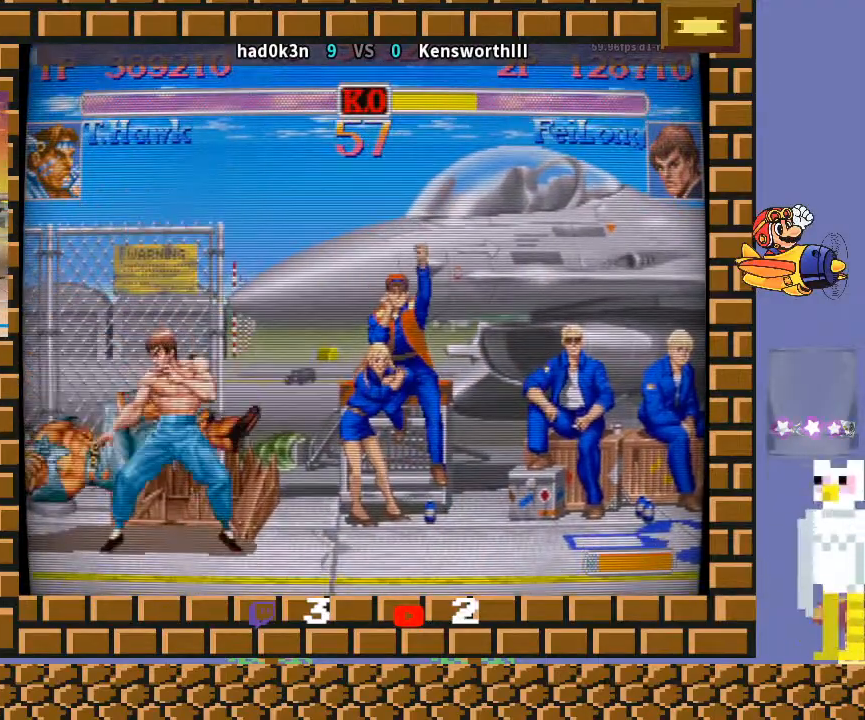
{"buttons": [], "left_stick": "center", "events": [[200, "R1", "down"], [200, "TRIANGLE", "down"], [333, "R1", "up"], [333, "TRIANGLE", "up"]]}
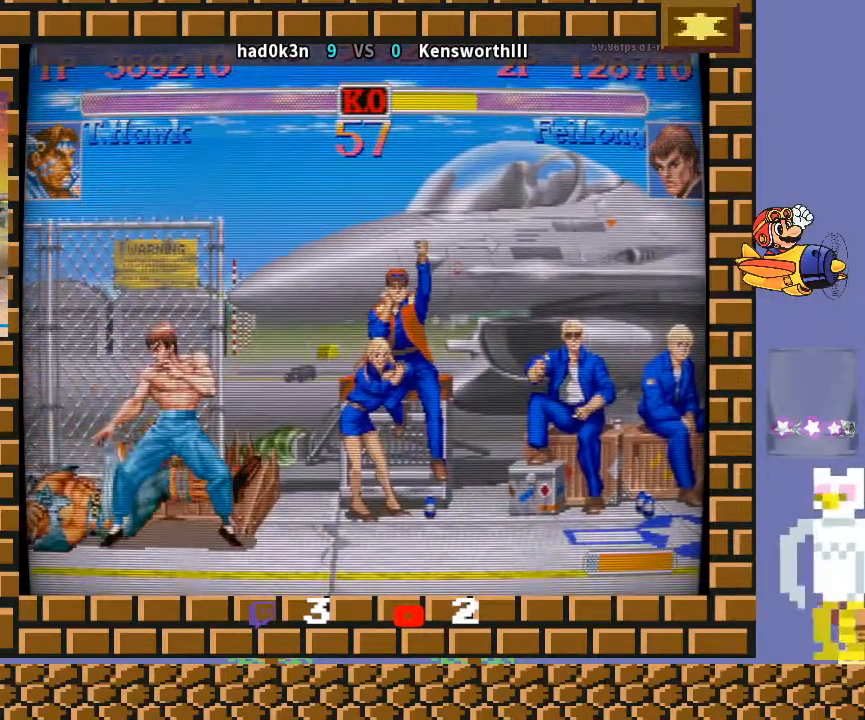
{"buttons": [], "left_stick": "center", "events": []}
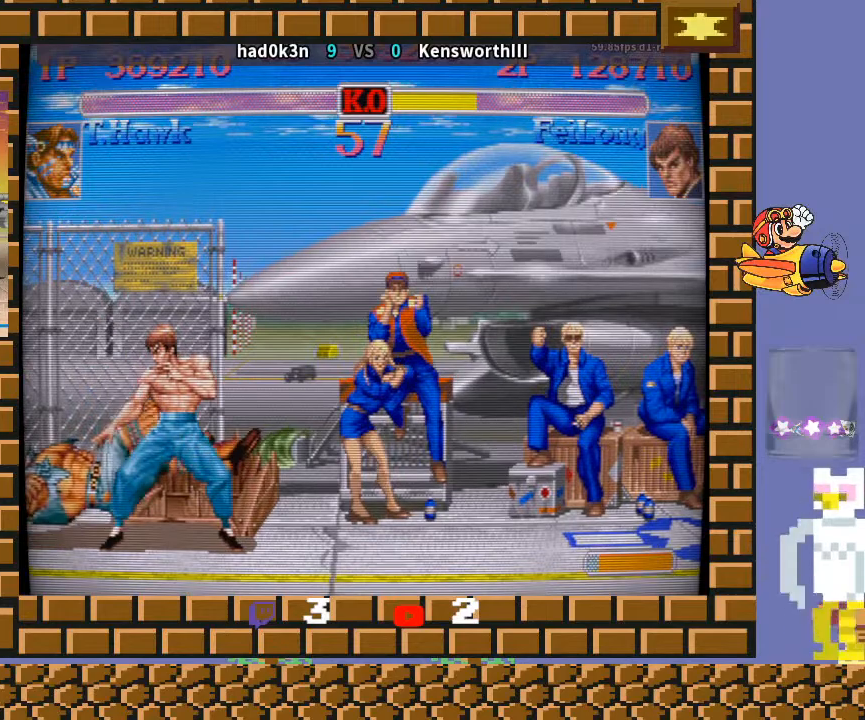
{"buttons": [], "left_stick": "center", "events": []}
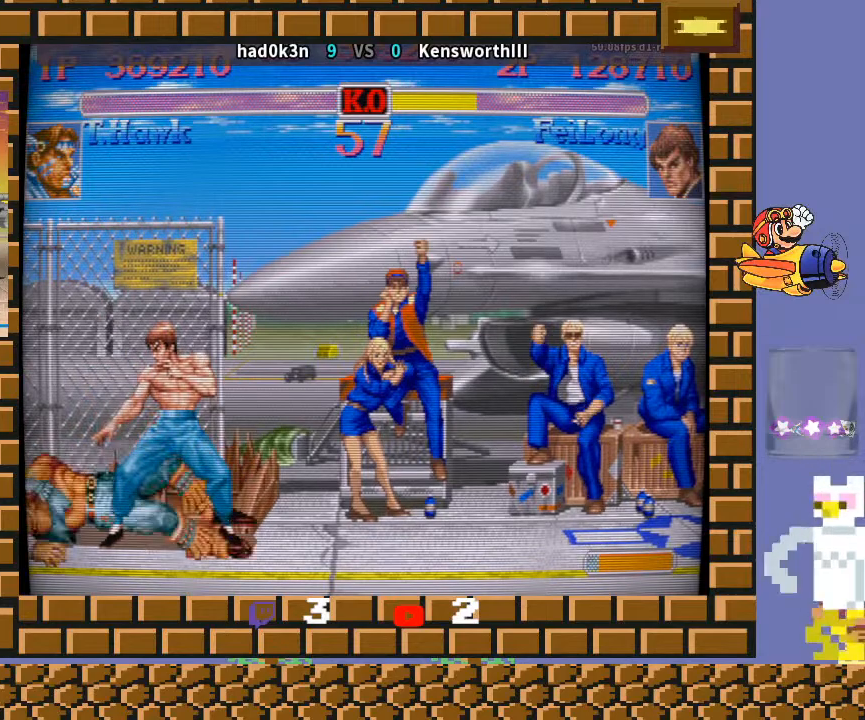
{"buttons": [], "left_stick": "down-left", "events": [[333, "left_stick", "down-left"]]}
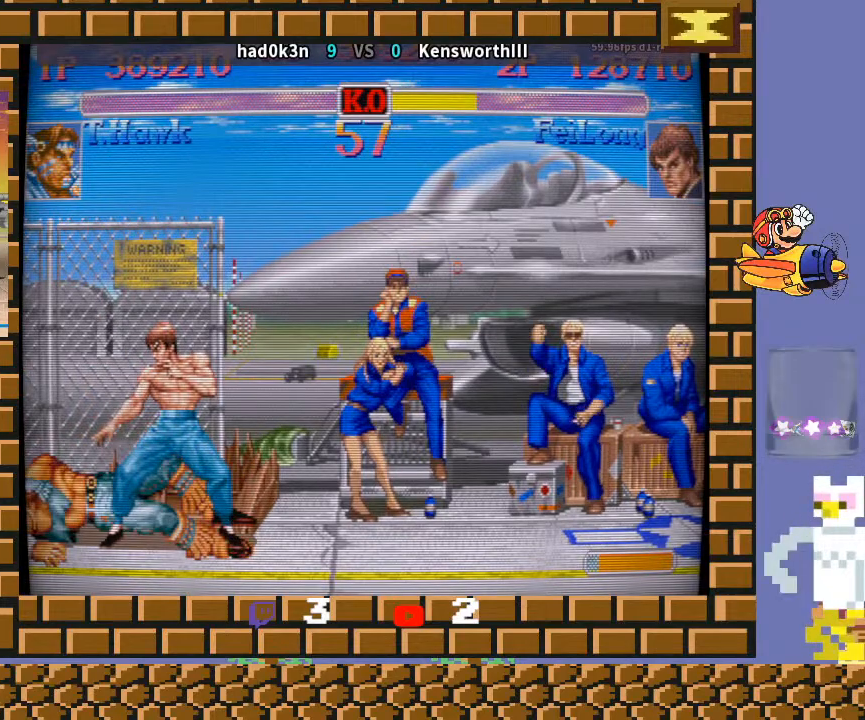
{"buttons": ["TRIANGLE", "R1"], "left_stick": "down-left", "events": [[33, "R1", "down"], [67, "R1", "up"], [233, "R1", "down"], [233, "TRIANGLE", "down"], [300, "TRIANGLE", "up"], [333, "R1", "up"], [467, "R1", "down"], [467, "TRIANGLE", "down"]]}
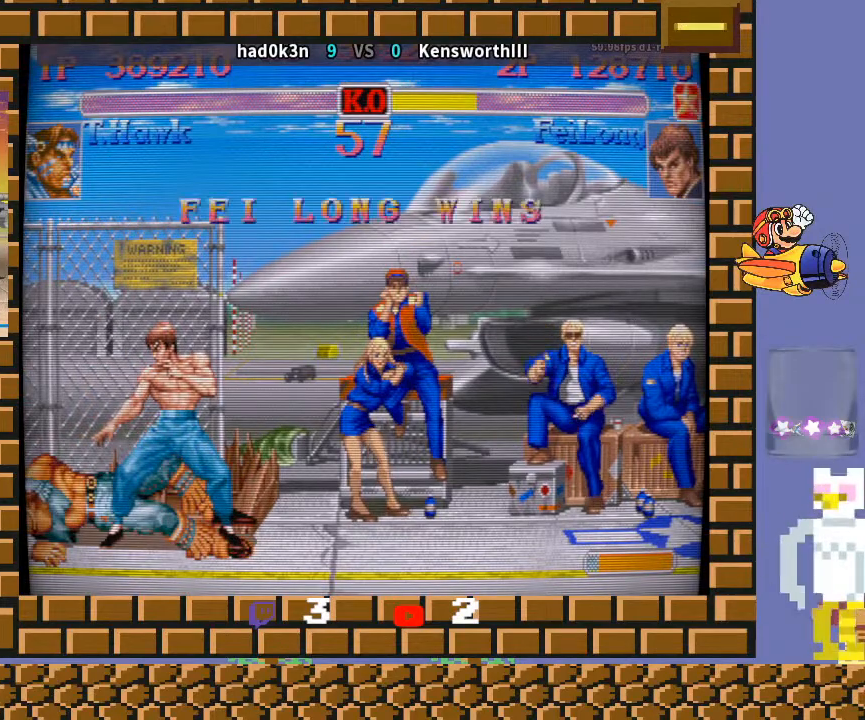
{"buttons": [], "left_stick": "down-left", "events": [[67, "TRIANGLE", "up"], [200, "TRIANGLE", "down"], [500, "R1", "up"], [500, "TRIANGLE", "up"]]}
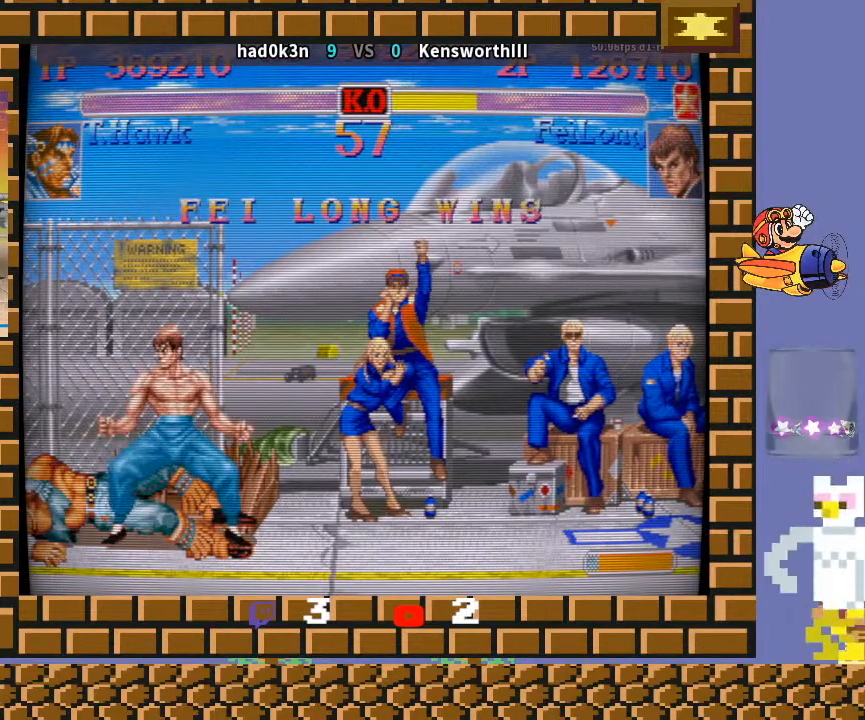
{"buttons": ["R1"], "left_stick": "down-left", "events": [[500, "R1", "down"]]}
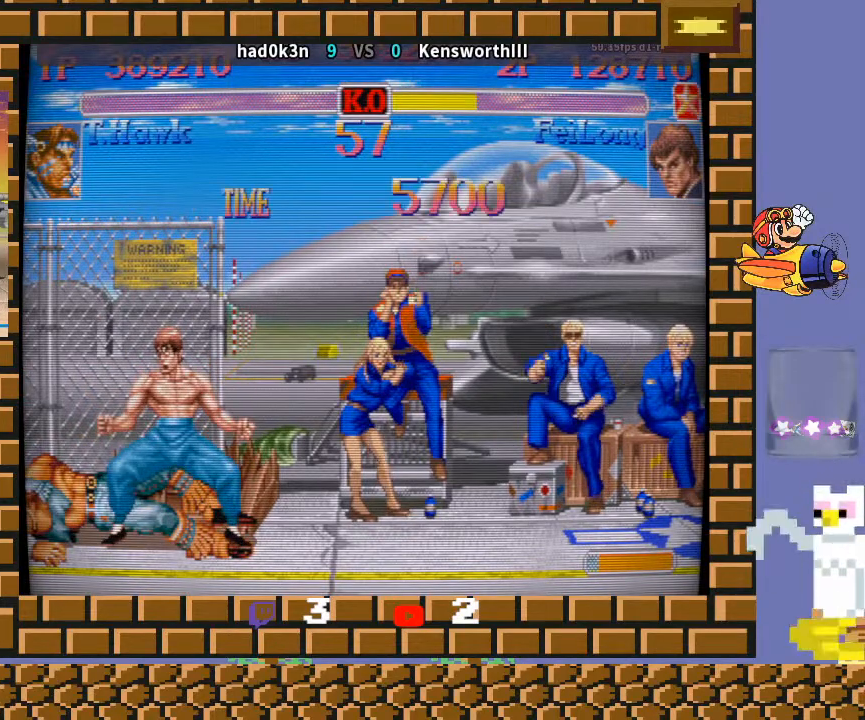
{"buttons": [], "left_stick": "down-left", "events": [[100, "R1", "up"], [167, "R1", "down"], [167, "TRIANGLE", "down"], [200, "TRIANGLE", "up"], [233, "R1", "up"], [367, "R1", "down"], [367, "TRIANGLE", "down"], [400, "TRIANGLE", "up"], [433, "R1", "up"]]}
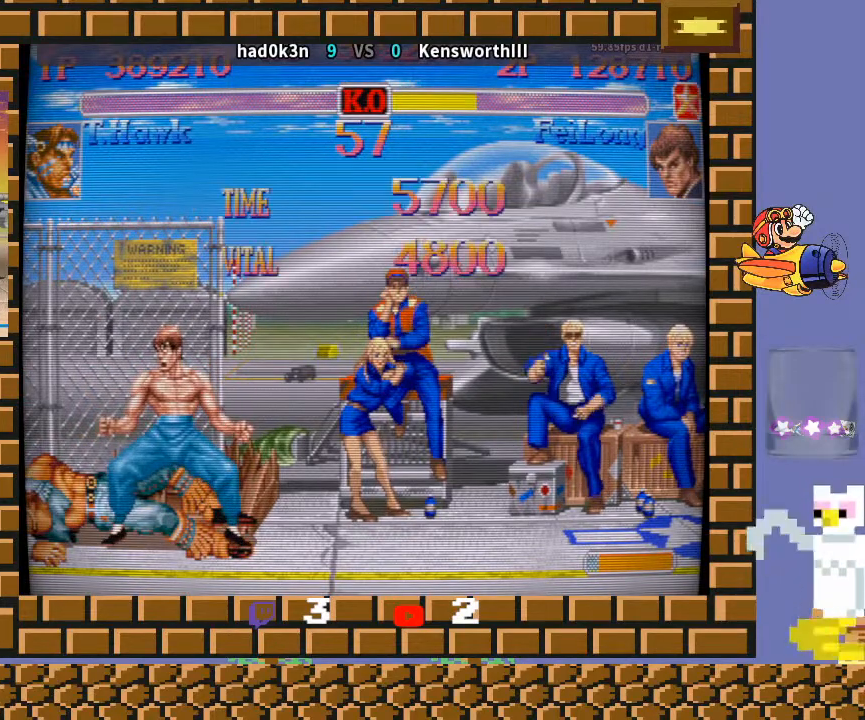
{"buttons": [], "left_stick": "down-left", "events": []}
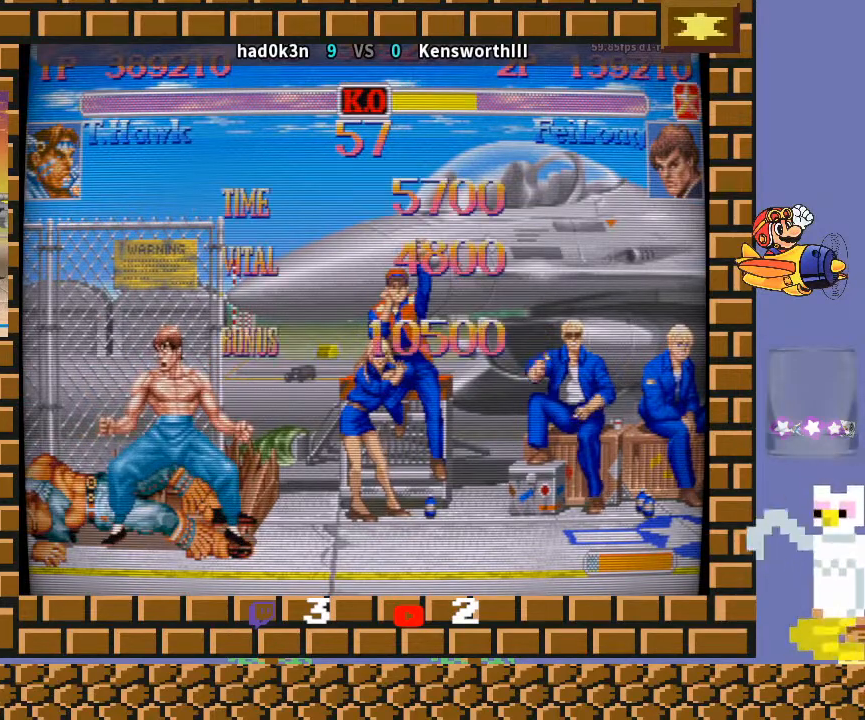
{"buttons": [], "left_stick": "down-left", "events": []}
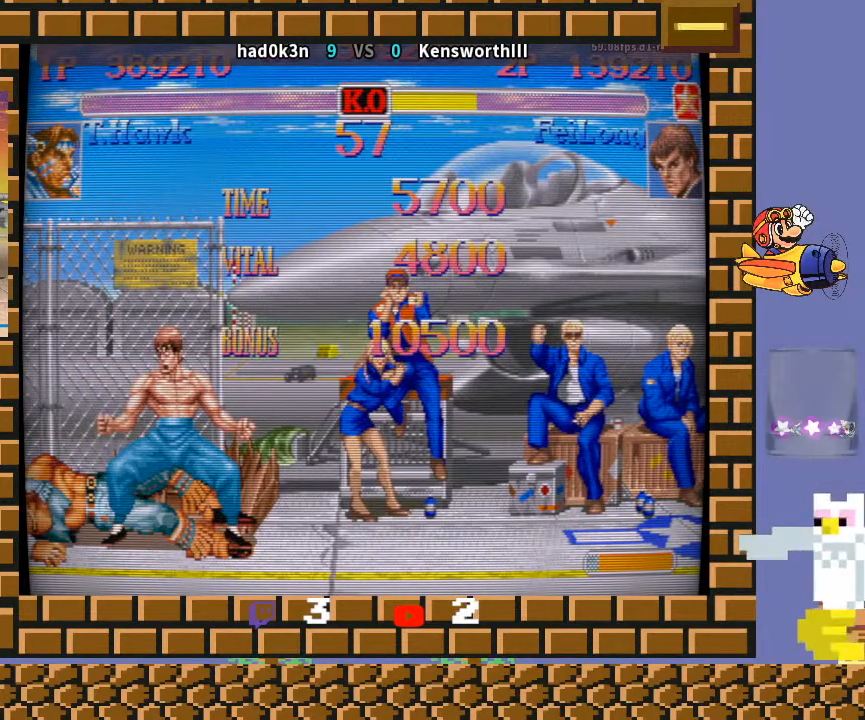
{"buttons": [], "left_stick": "down-left", "events": []}
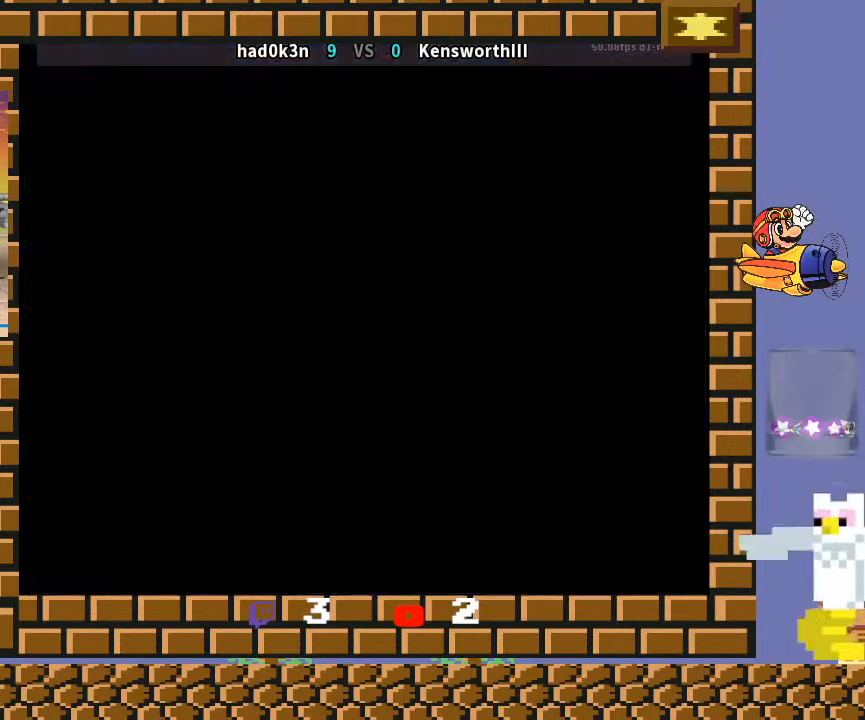
{"buttons": [], "left_stick": "down-left", "events": [[200, "R1", "down"], [200, "TRIANGLE", "down"], [233, "R1", "up"], [233, "TRIANGLE", "up"], [367, "R1", "down"], [400, "R1", "up"]]}
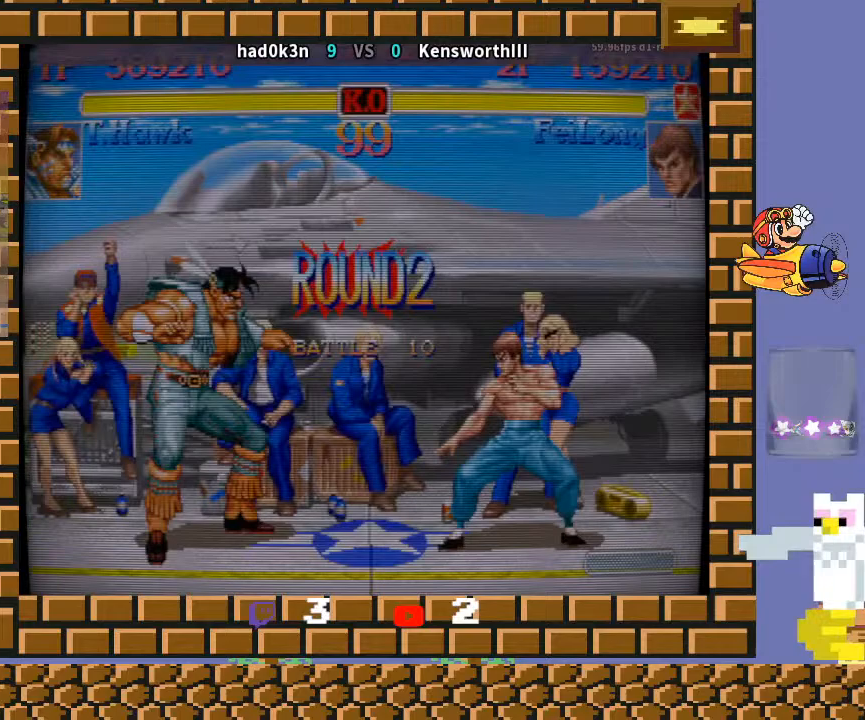
{"buttons": ["R1"], "left_stick": "down-left", "events": [[33, "L2", "down"], [33, "R1", "down"], [33, "TRIANGLE", "down"], [133, "L2", "up"], [467, "TRIANGLE", "up"]]}
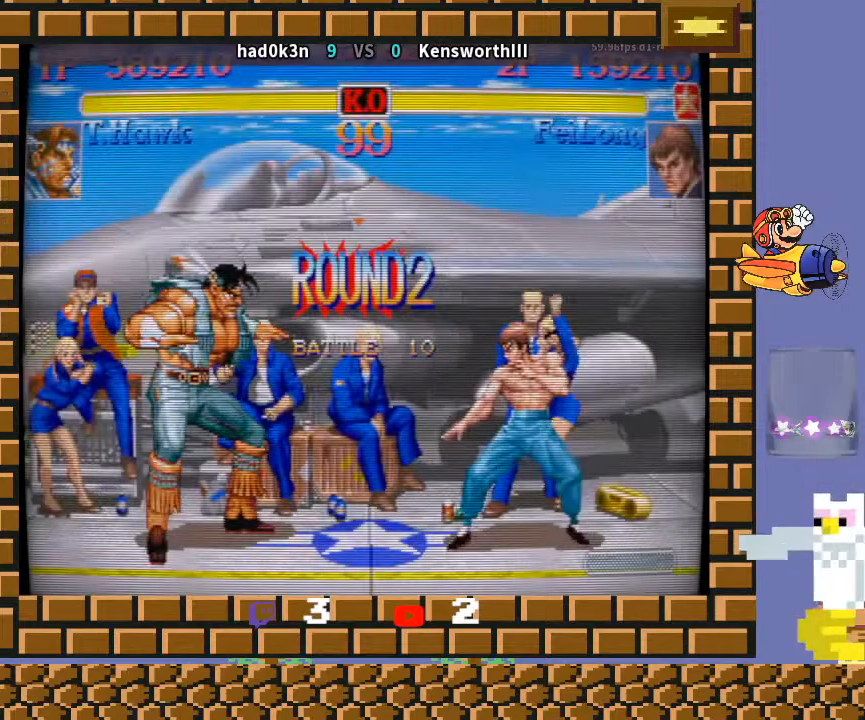
{"buttons": [], "left_stick": "down-left", "events": [[33, "R1", "up"]]}
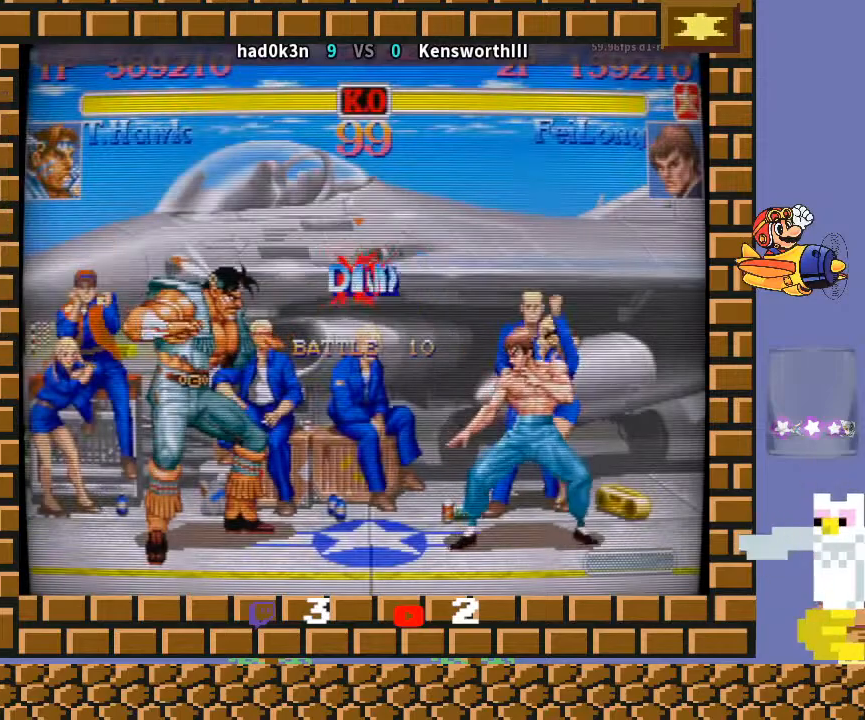
{"buttons": [], "left_stick": "down-left", "events": []}
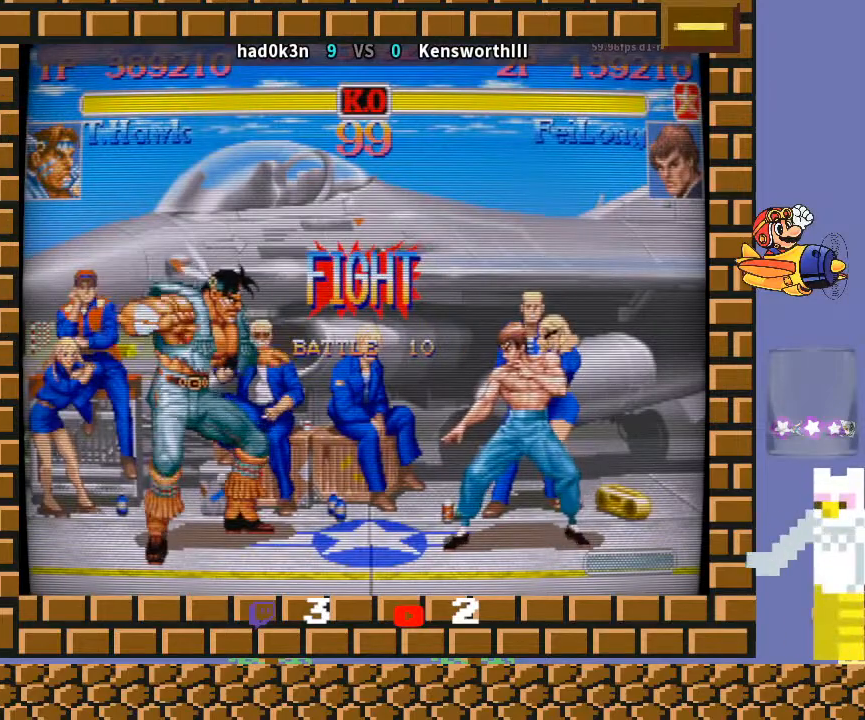
{"buttons": [], "left_stick": "down-left", "events": [[267, "left_stick", "center"], [300, "R2", "down"], [367, "R2", "up"], [433, "left_stick", "down-left"]]}
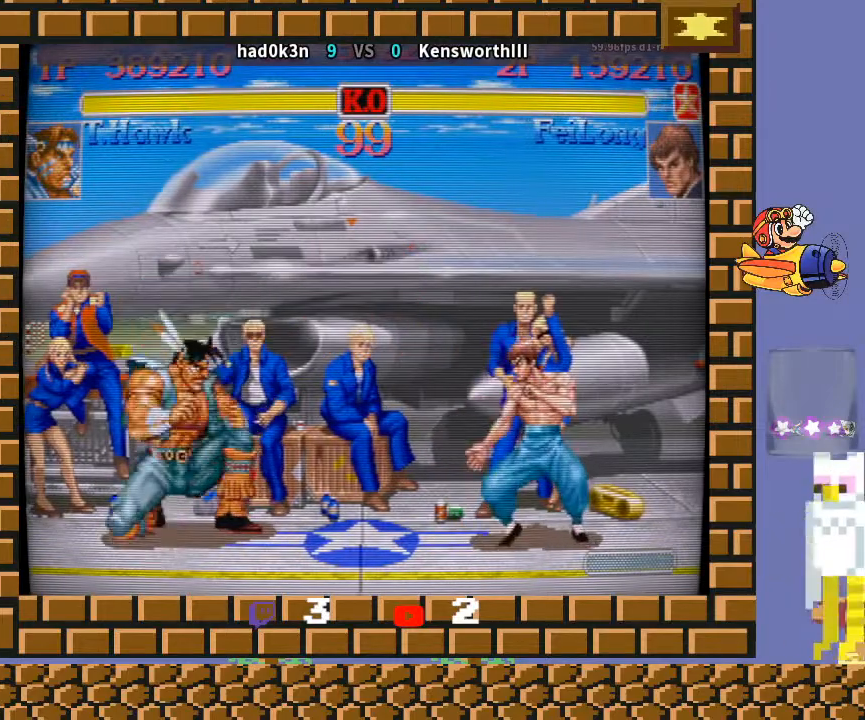
{"buttons": [], "left_stick": "down-left", "events": []}